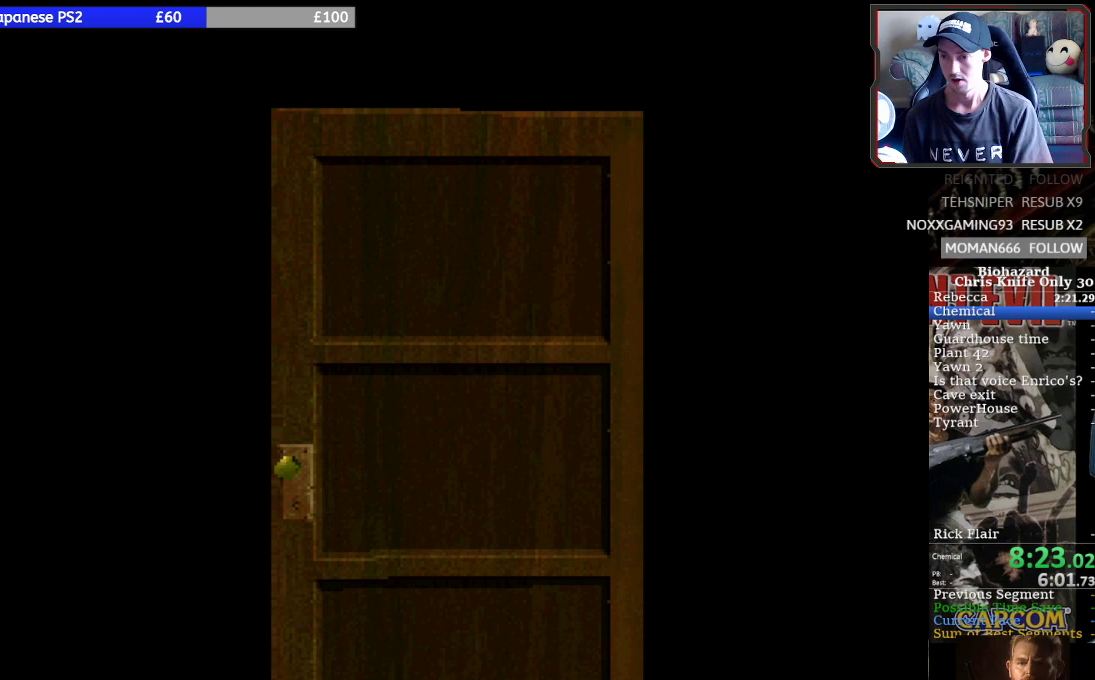
Gameplay with a controller (PlayStation layout); each line is a JSON object with the inputs held at the frame after it. "events" lists button and stick changes between this image and that frame as [ms after this image, input, new state], when the widget could be followed in between. Not read: L1 L3 R1 R3 right_stick.
{"buttons": ["SQUARE", "DPAD_UP", "DPAD_LEFT"], "left_stick": "center", "events": [[67, "DPAD_LEFT", "down"], [67, "DPAD_UP", "down"]]}
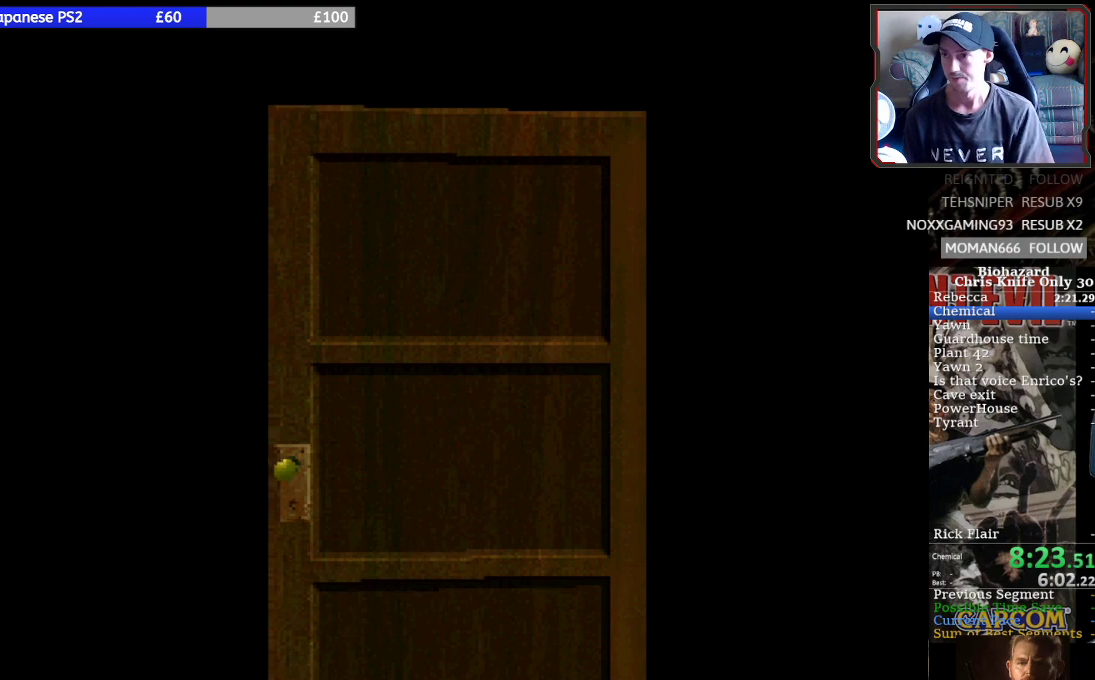
{"buttons": ["SQUARE", "DPAD_UP", "DPAD_LEFT"], "left_stick": "center", "events": []}
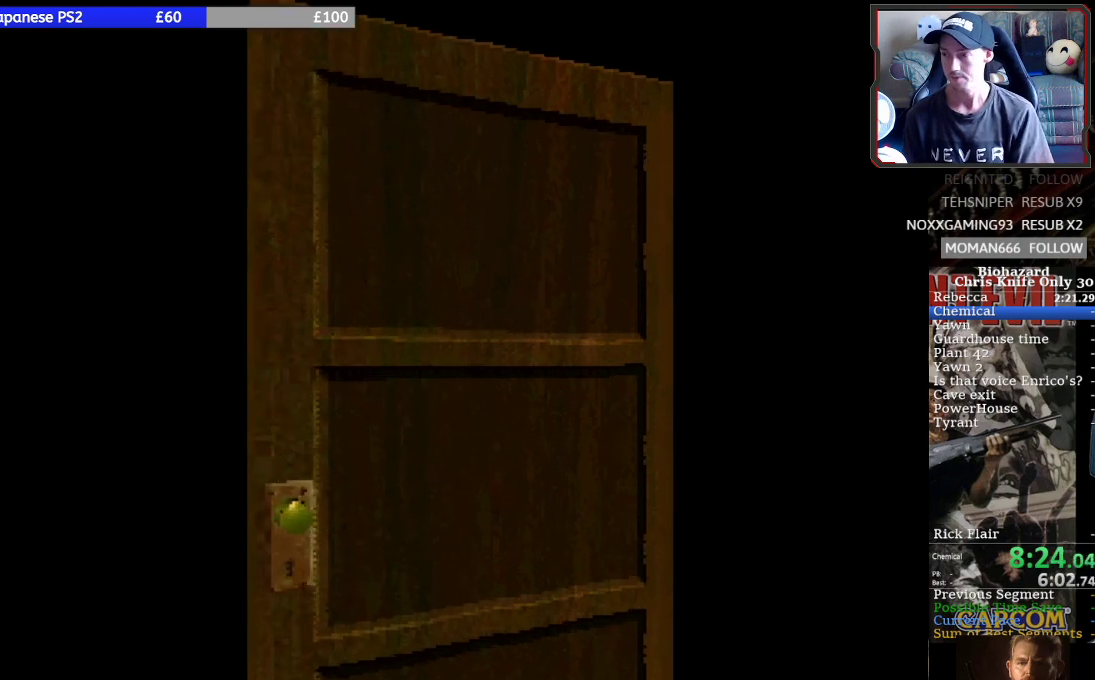
{"buttons": ["SQUARE", "DPAD_UP", "DPAD_LEFT"], "left_stick": "center", "events": []}
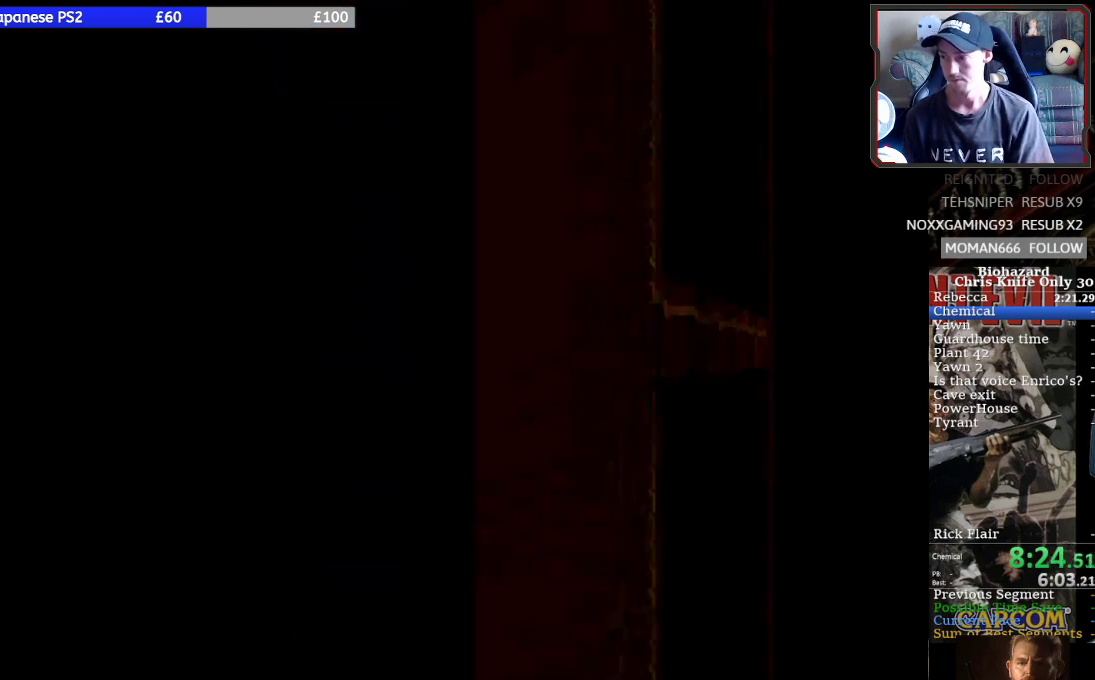
{"buttons": ["SQUARE", "DPAD_UP", "DPAD_LEFT"], "left_stick": "center", "events": []}
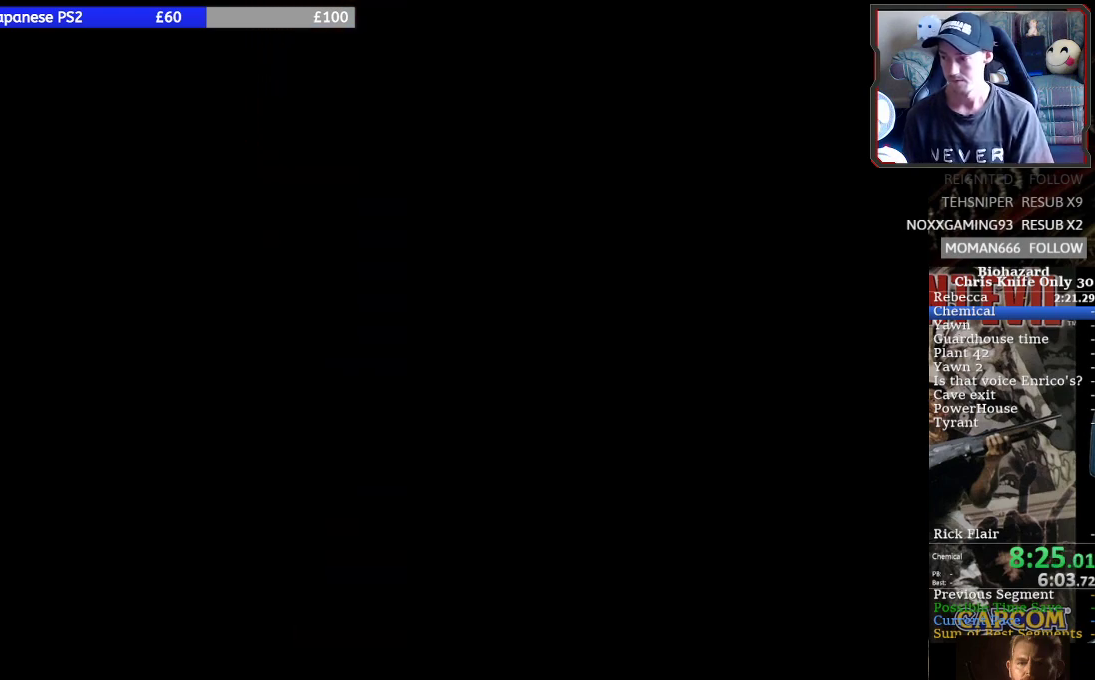
{"buttons": ["SQUARE", "DPAD_UP", "DPAD_LEFT"], "left_stick": "center", "events": []}
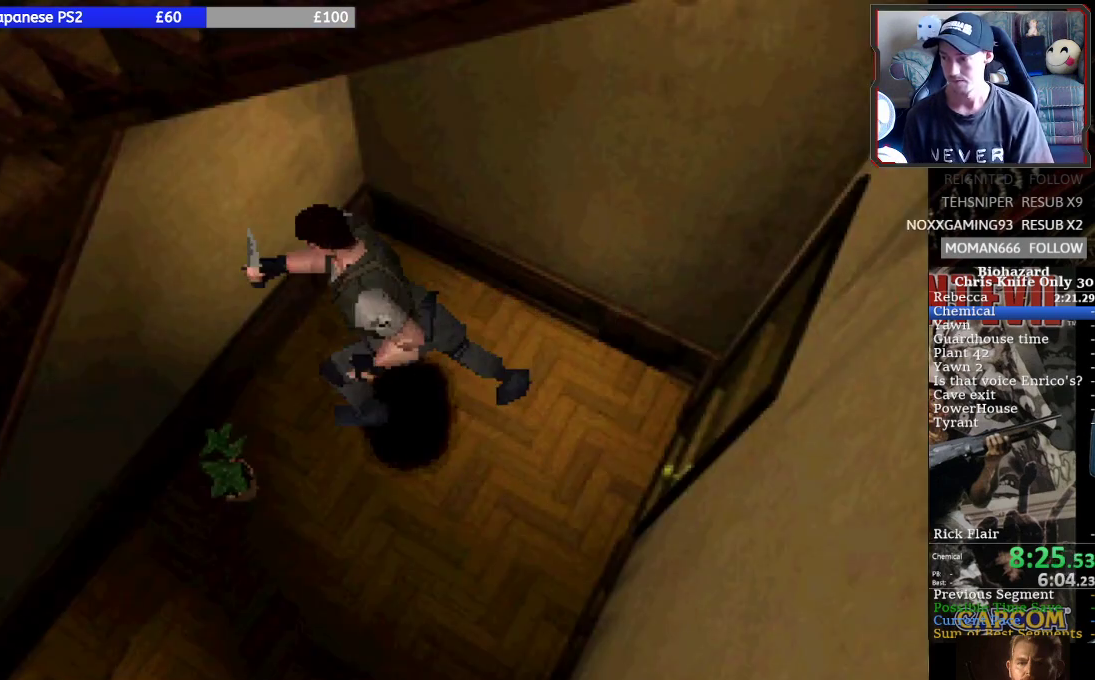
{"buttons": ["SQUARE", "DPAD_UP"], "left_stick": "center", "events": [[400, "DPAD_LEFT", "up"]]}
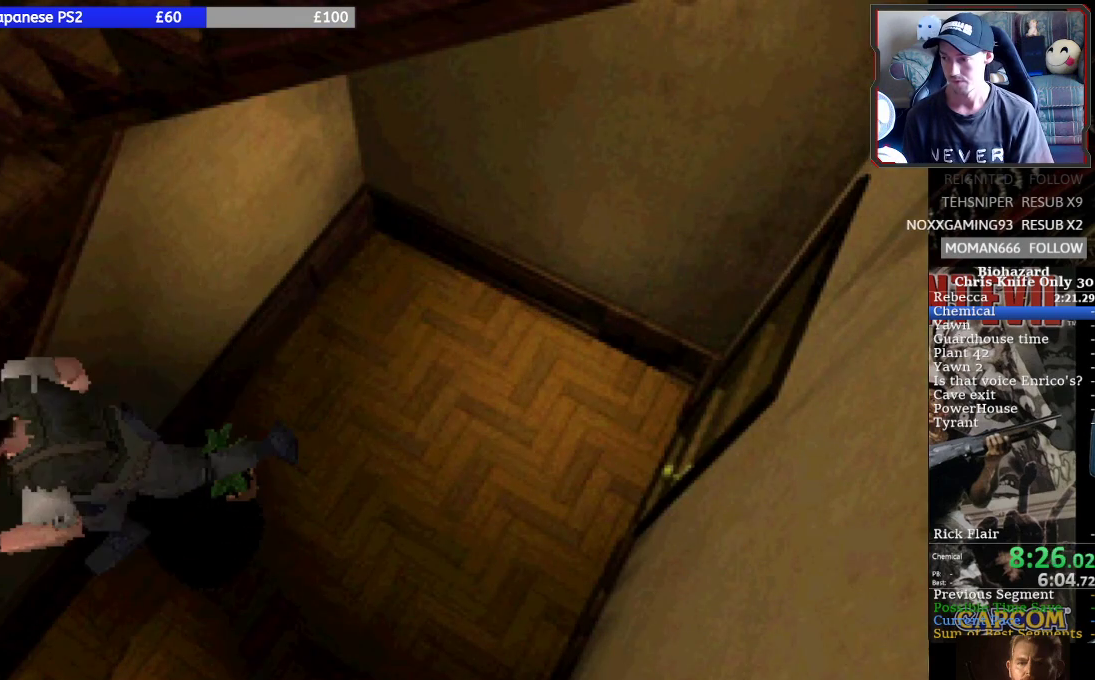
{"buttons": ["SQUARE", "DPAD_UP", "DPAD_RIGHT"], "left_stick": "center", "events": [[500, "DPAD_RIGHT", "down"]]}
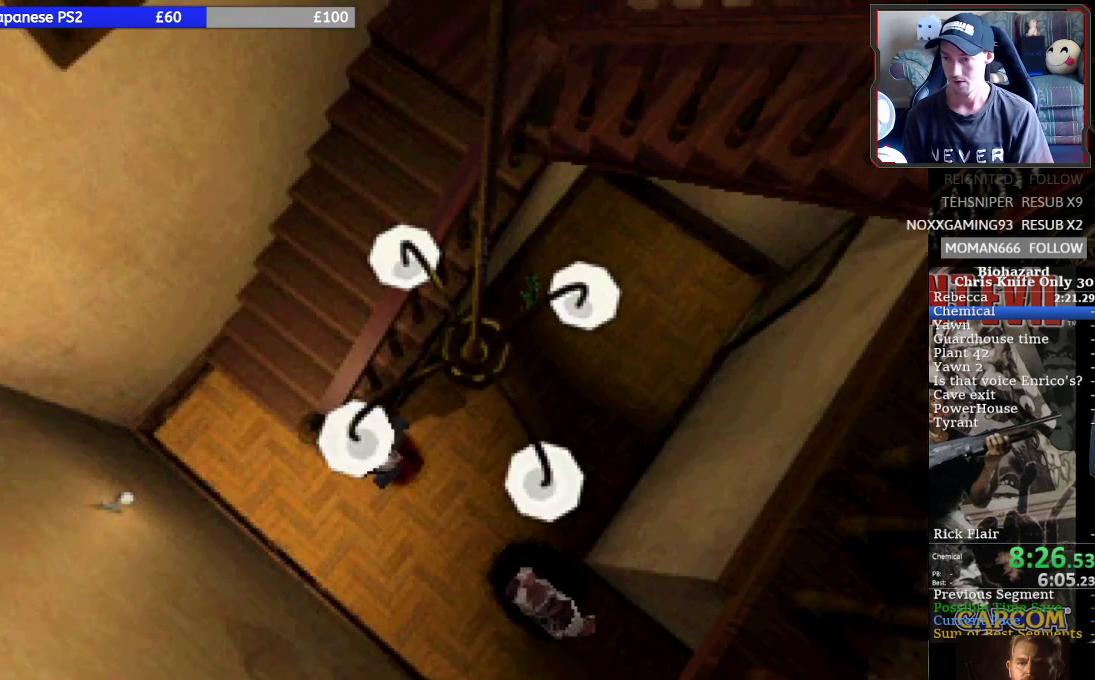
{"buttons": ["SQUARE", "DPAD_RIGHT"], "left_stick": "center", "events": [[267, "DPAD_UP", "up"]]}
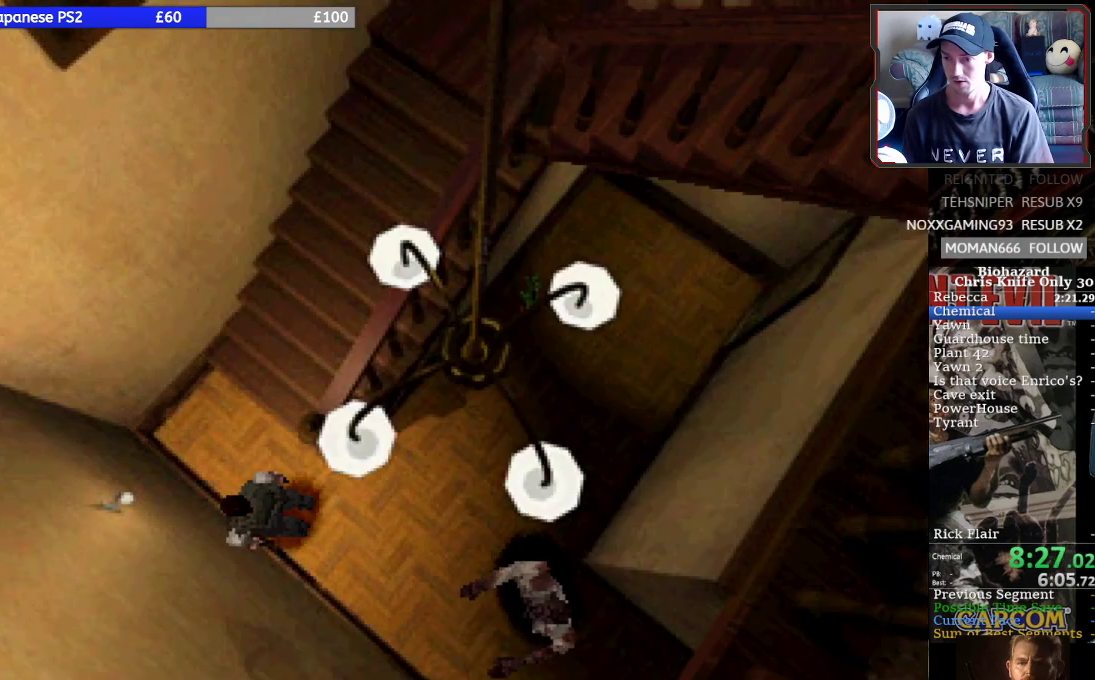
{"buttons": ["SQUARE", "DPAD_UP", "DPAD_RIGHT"], "left_stick": "center", "events": [[67, "DPAD_UP", "down"], [300, "CROSS", "down"], [433, "CROSS", "up"]]}
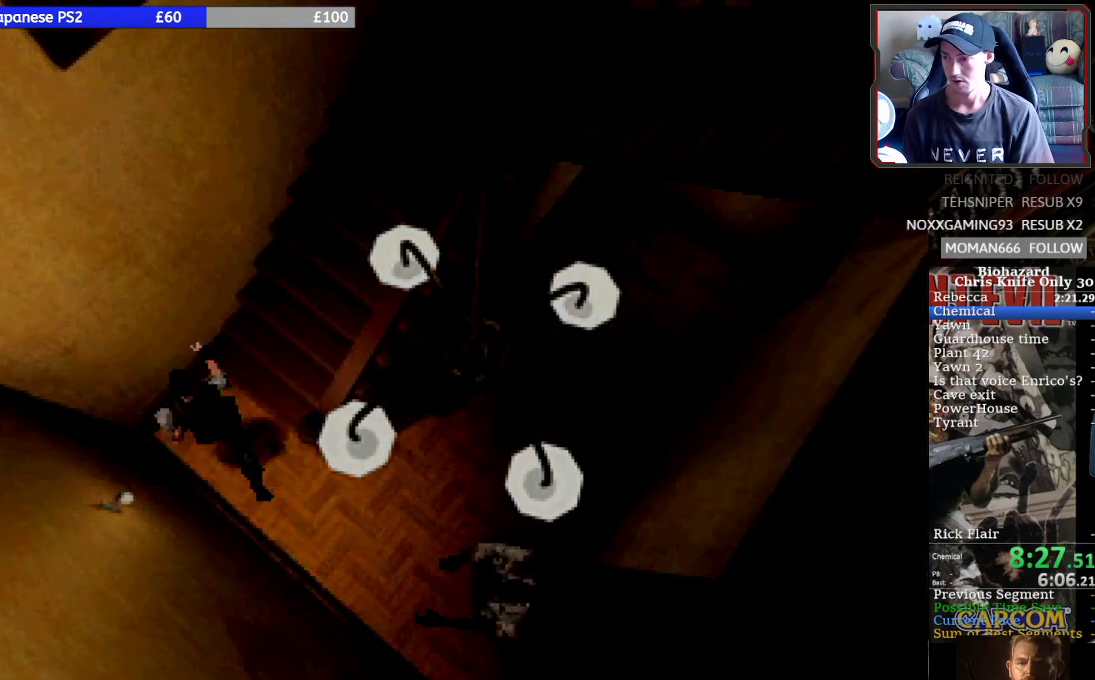
{"buttons": [], "left_stick": "center", "events": [[33, "CROSS", "down"], [33, "SQUARE", "up"], [133, "CROSS", "up"], [167, "CROSS", "down"], [300, "CROSS", "up"], [367, "CROSS", "down"], [400, "DPAD_UP", "up"], [433, "DPAD_RIGHT", "up"], [467, "CROSS", "up"]]}
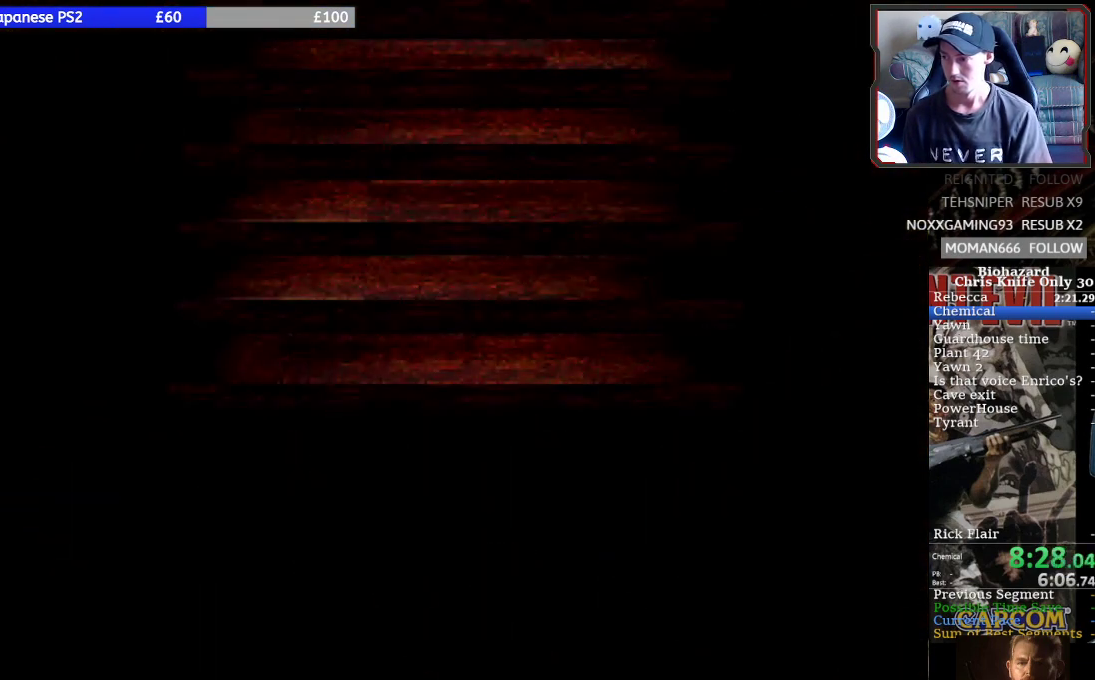
{"buttons": [], "left_stick": "center", "events": []}
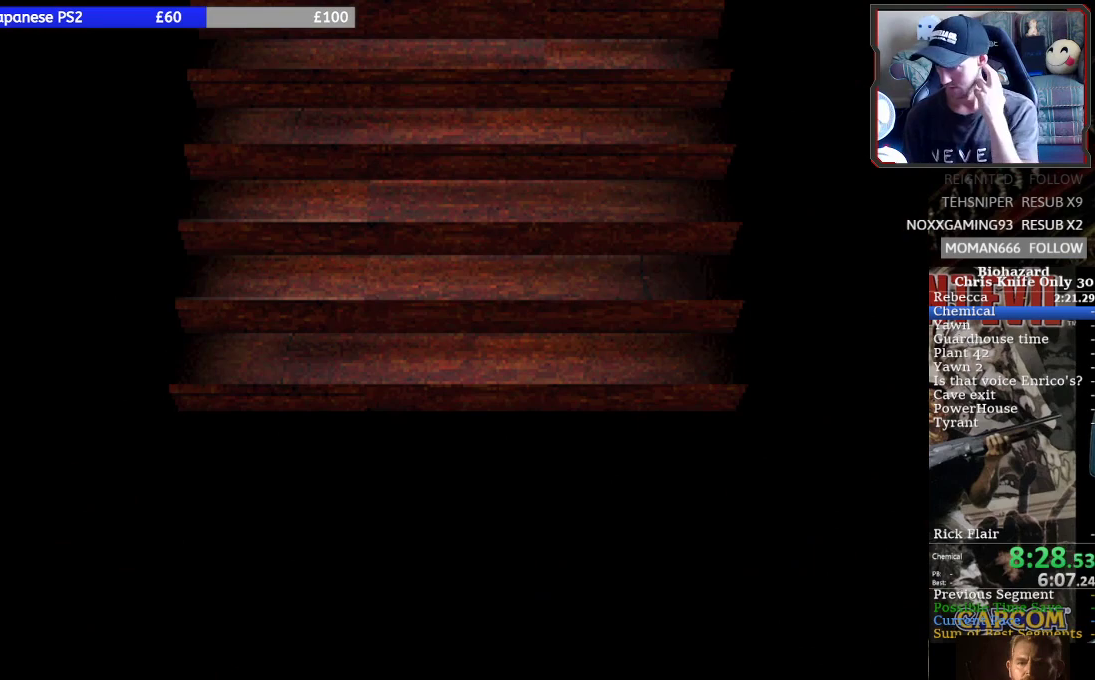
{"buttons": [], "left_stick": "center", "events": []}
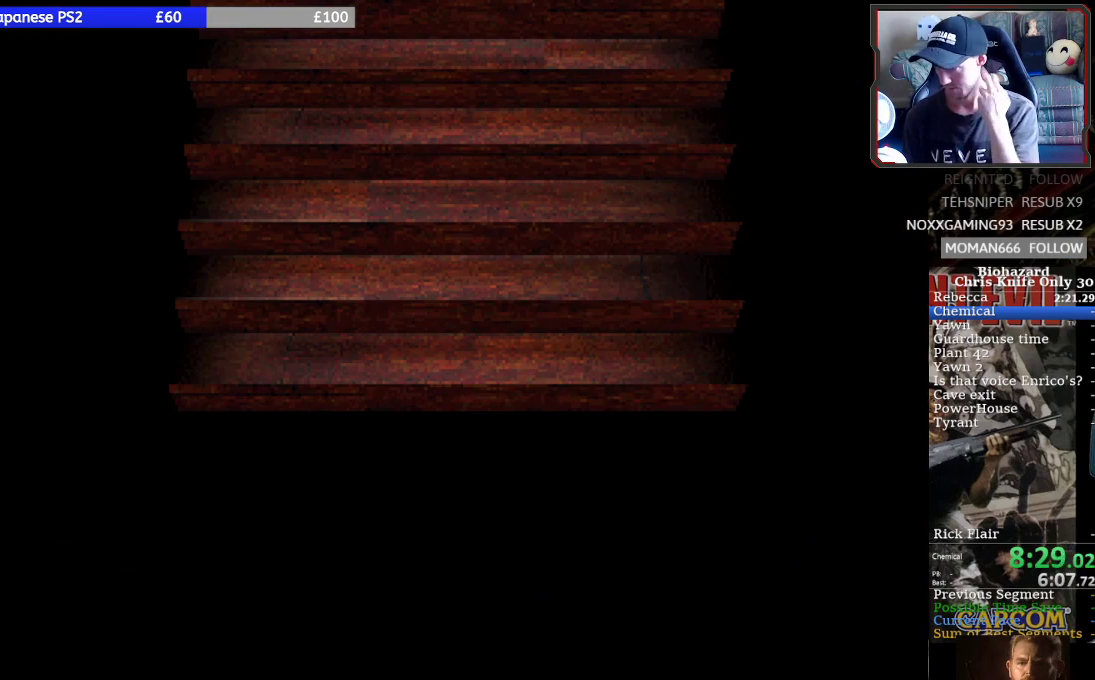
{"buttons": [], "left_stick": "center", "events": []}
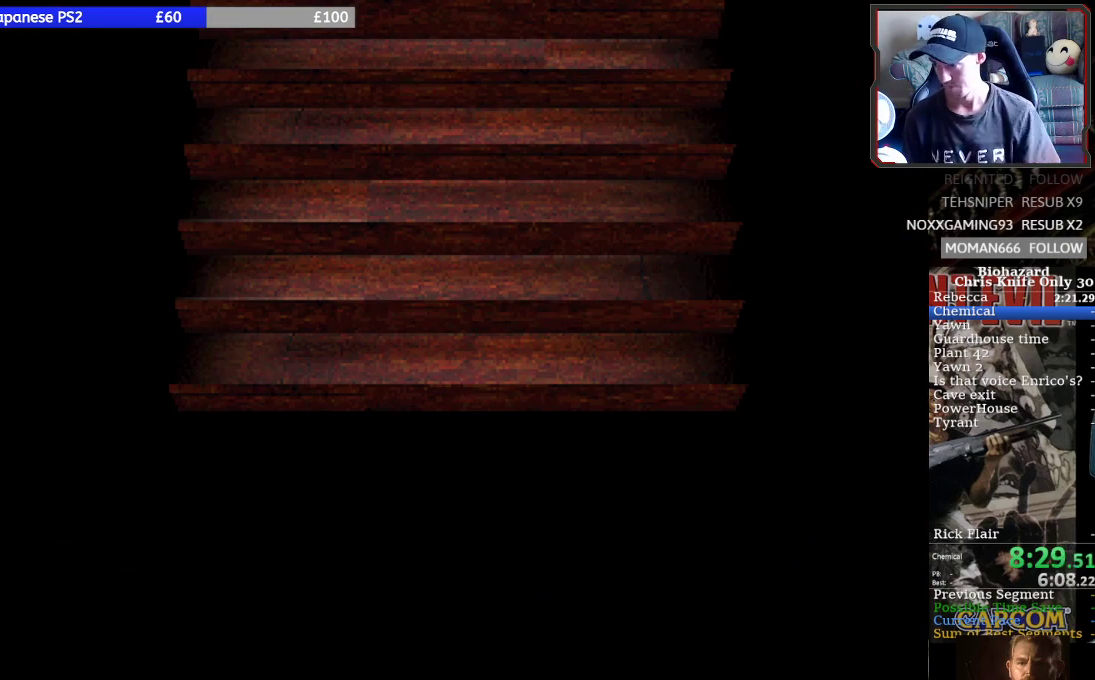
{"buttons": ["SQUARE", "DPAD_UP", "DPAD_RIGHT"], "left_stick": "center", "events": [[333, "DPAD_UP", "down"], [333, "SQUARE", "down"], [367, "DPAD_RIGHT", "down"]]}
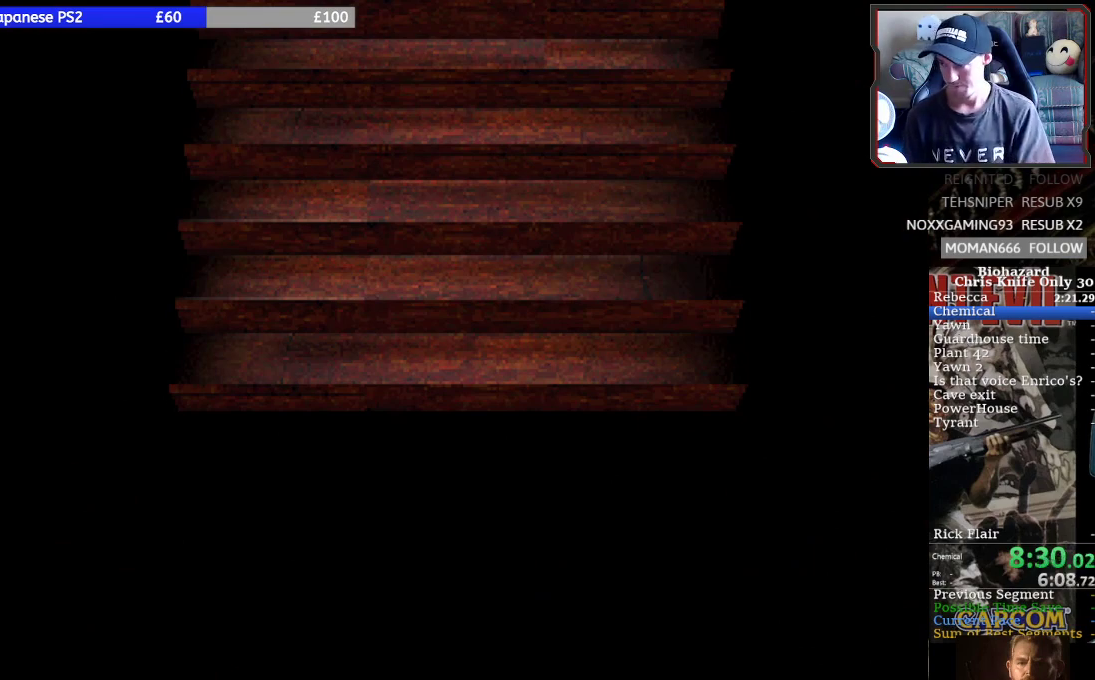
{"buttons": ["SQUARE", "DPAD_UP", "DPAD_RIGHT"], "left_stick": "center", "events": [[33, "DPAD_UP", "up"], [133, "DPAD_UP", "down"], [233, "DPAD_RIGHT", "up"], [233, "DPAD_UP", "up"], [433, "DPAD_RIGHT", "down"], [433, "DPAD_UP", "down"]]}
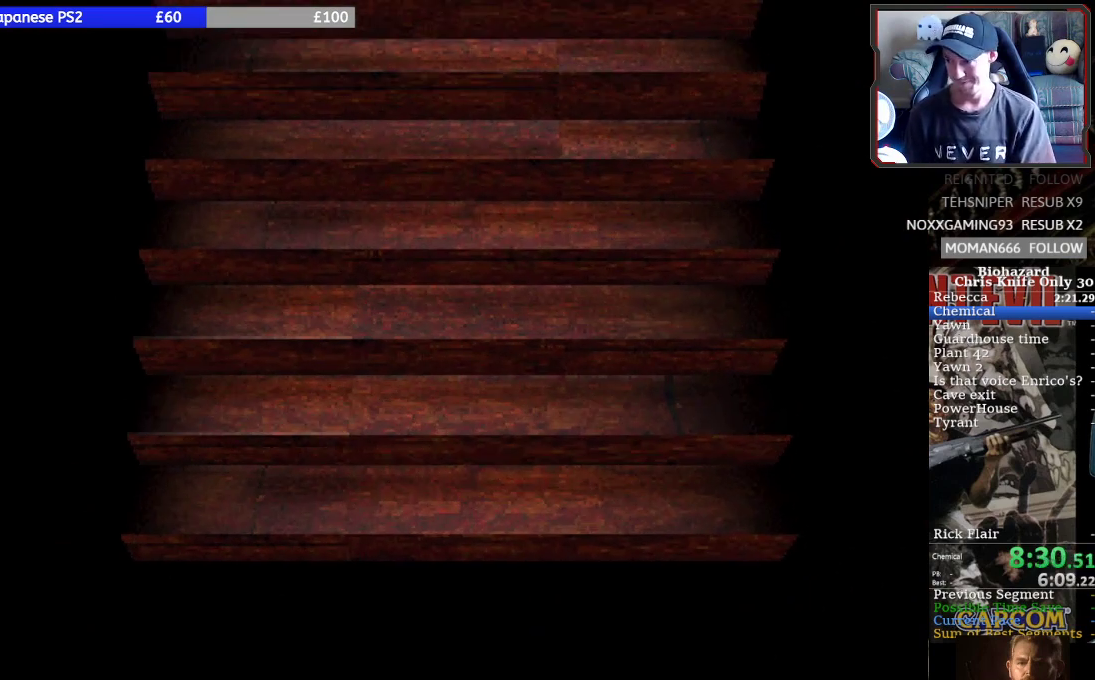
{"buttons": ["SQUARE", "DPAD_UP", "DPAD_RIGHT"], "left_stick": "center", "events": []}
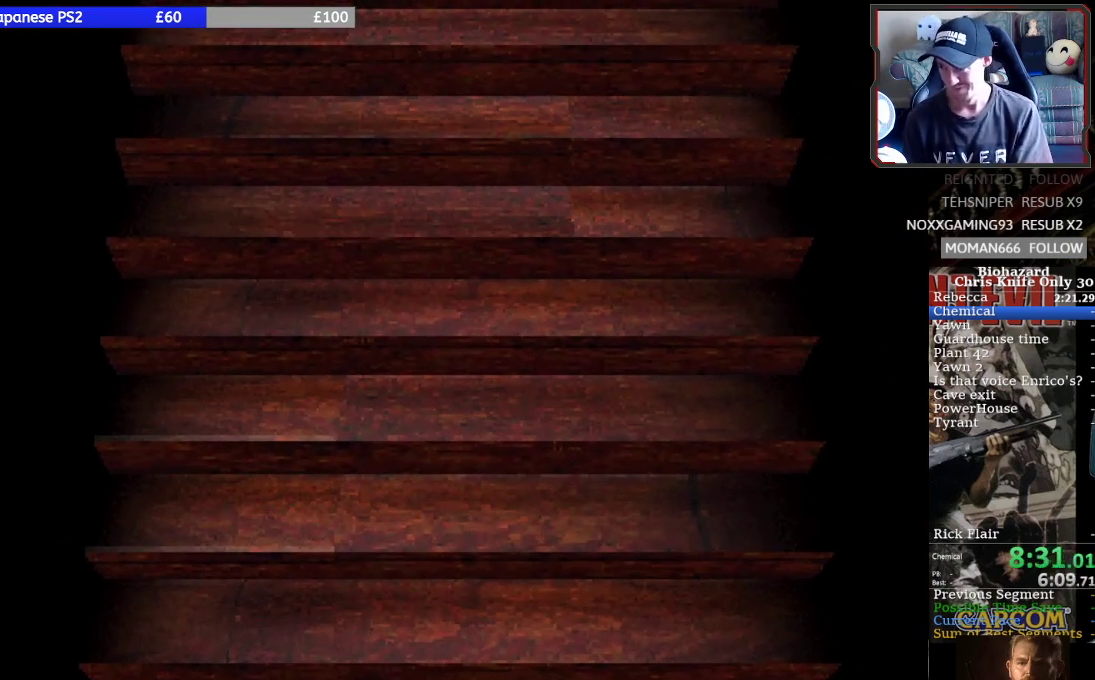
{"buttons": ["SQUARE", "DPAD_UP", "DPAD_RIGHT"], "left_stick": "center", "events": []}
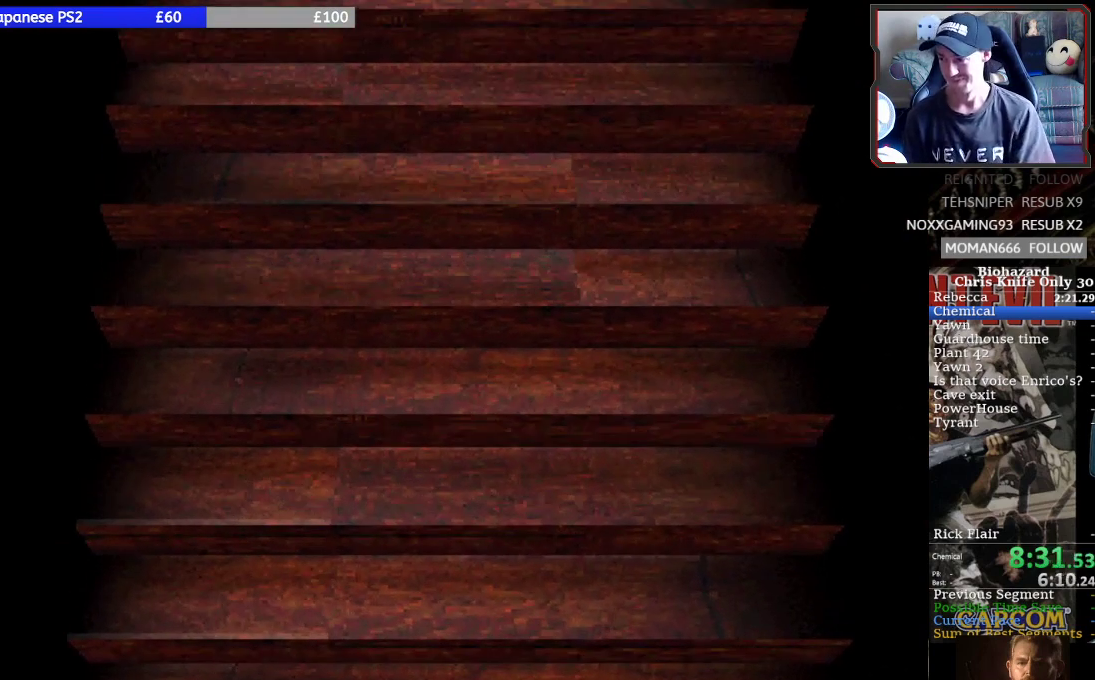
{"buttons": ["SQUARE", "DPAD_UP", "DPAD_RIGHT"], "left_stick": "center", "events": []}
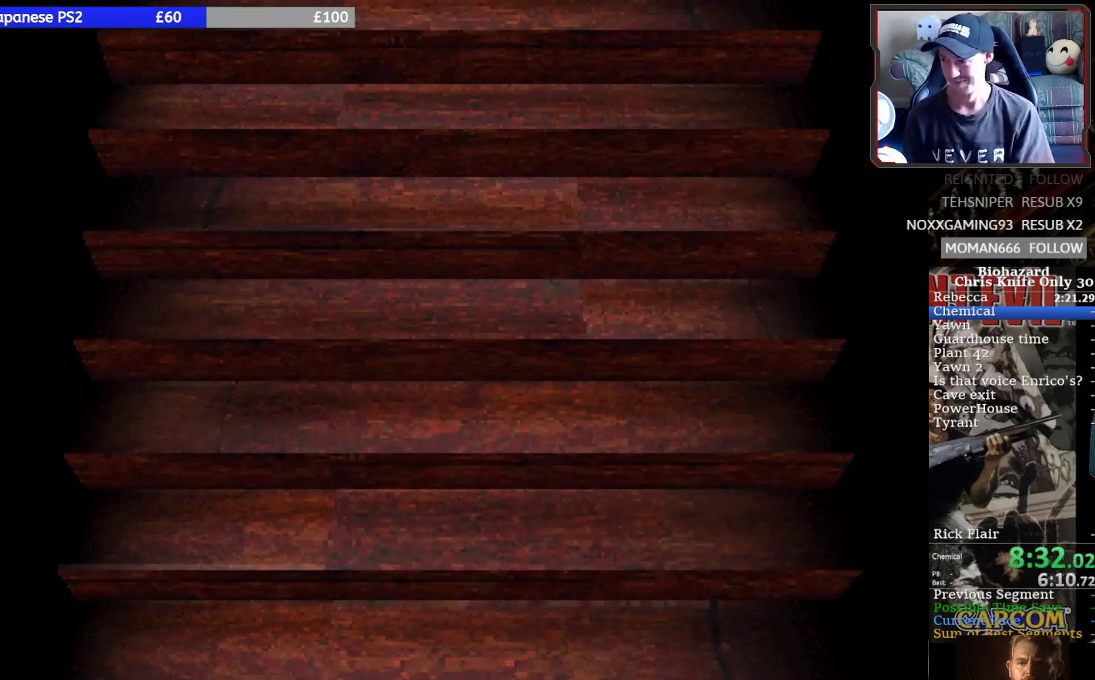
{"buttons": ["SQUARE", "DPAD_UP", "DPAD_RIGHT"], "left_stick": "center", "events": []}
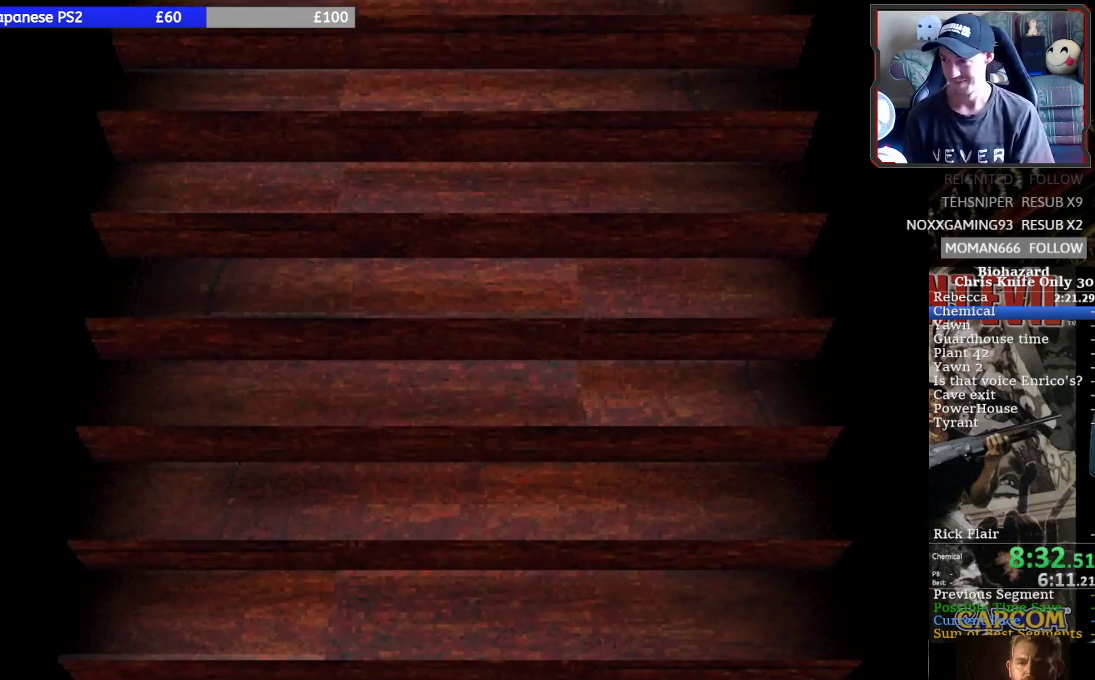
{"buttons": ["CROSS", "SQUARE", "DPAD_UP", "DPAD_RIGHT"], "left_stick": "center", "events": [[167, "CROSS", "down"], [333, "CROSS", "up"], [467, "CROSS", "down"]]}
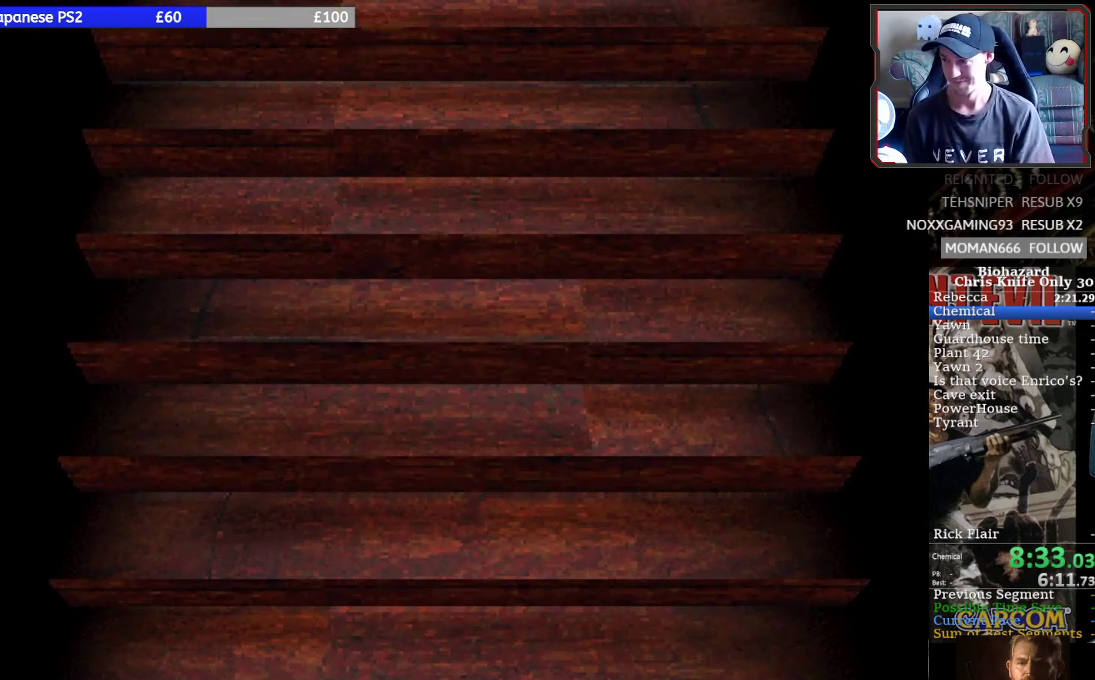
{"buttons": ["SQUARE", "DPAD_UP", "DPAD_RIGHT"], "left_stick": "center", "events": [[33, "CROSS", "up"], [133, "CROSS", "down"], [233, "CROSS", "up"]]}
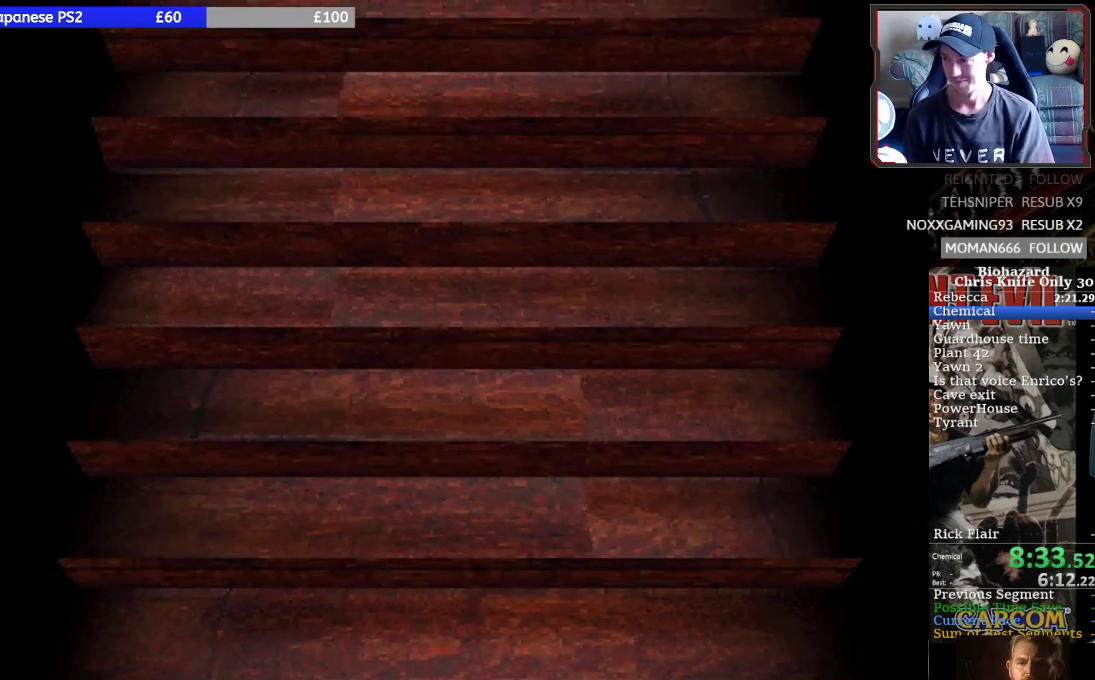
{"buttons": ["SQUARE", "DPAD_UP", "DPAD_RIGHT"], "left_stick": "center", "events": [[200, "CROSS", "down"], [267, "CROSS", "up"], [400, "CROSS", "down"], [500, "CROSS", "up"]]}
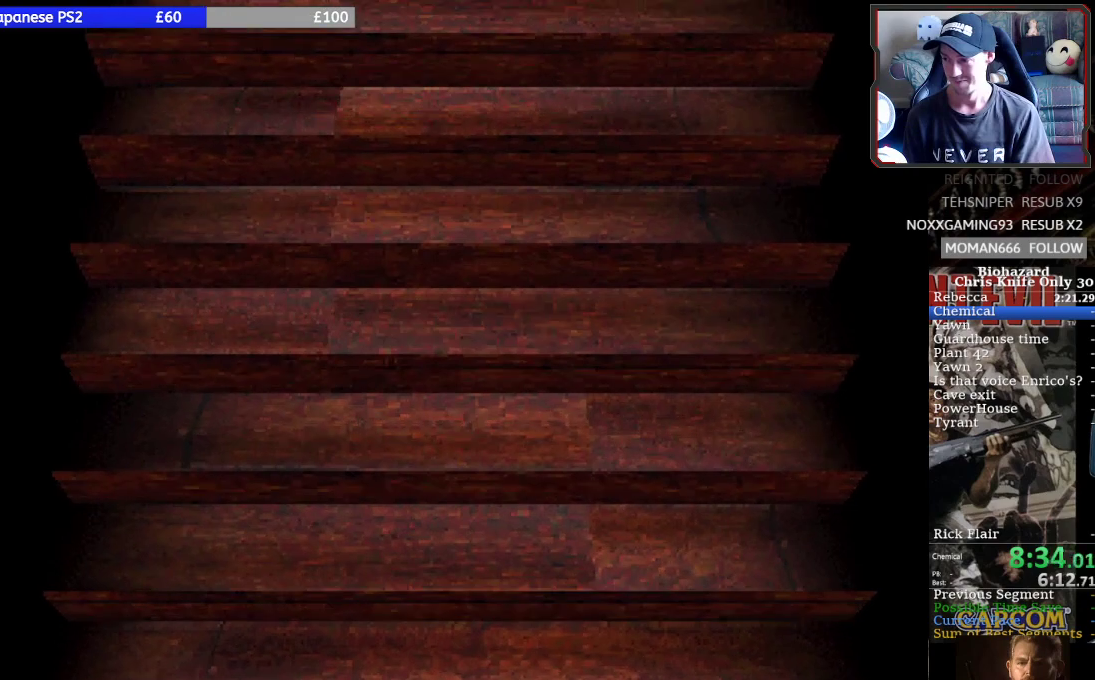
{"buttons": ["CROSS", "SQUARE", "DPAD_UP", "DPAD_RIGHT"], "left_stick": "center", "events": [[100, "CROSS", "down"], [167, "CROSS", "up"], [300, "CROSS", "down"], [400, "CROSS", "up"], [500, "CROSS", "down"]]}
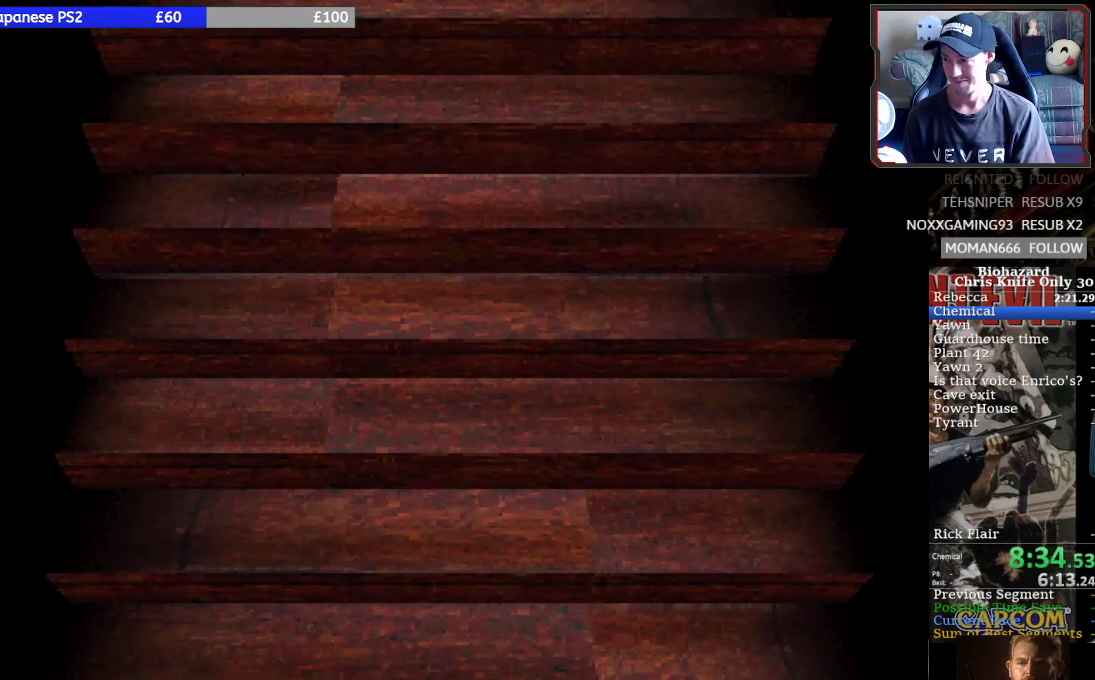
{"buttons": ["SQUARE", "DPAD_UP", "DPAD_RIGHT"], "left_stick": "center", "events": [[267, "CROSS", "up"], [333, "CROSS", "down"], [433, "CROSS", "up"]]}
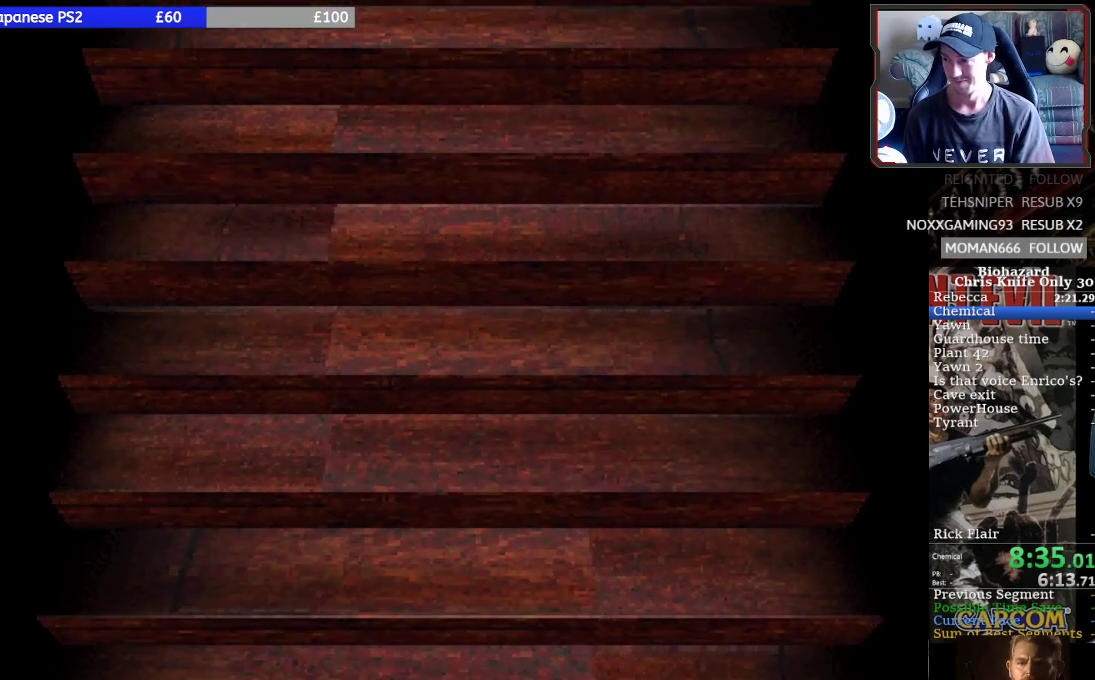
{"buttons": ["SQUARE", "DPAD_UP", "DPAD_RIGHT"], "left_stick": "center", "events": [[33, "CROSS", "down"], [300, "CROSS", "up"]]}
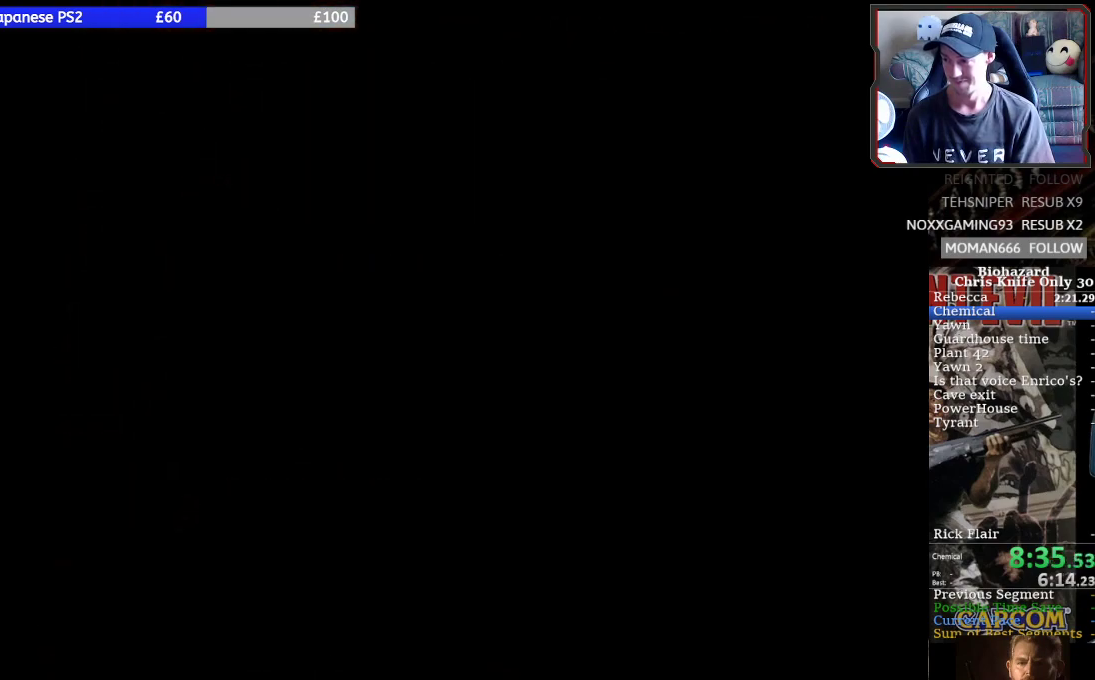
{"buttons": ["SQUARE", "DPAD_UP", "DPAD_RIGHT"], "left_stick": "center", "events": [[167, "CROSS", "down"], [300, "CROSS", "up"], [400, "CROSS", "down"], [467, "CROSS", "up"]]}
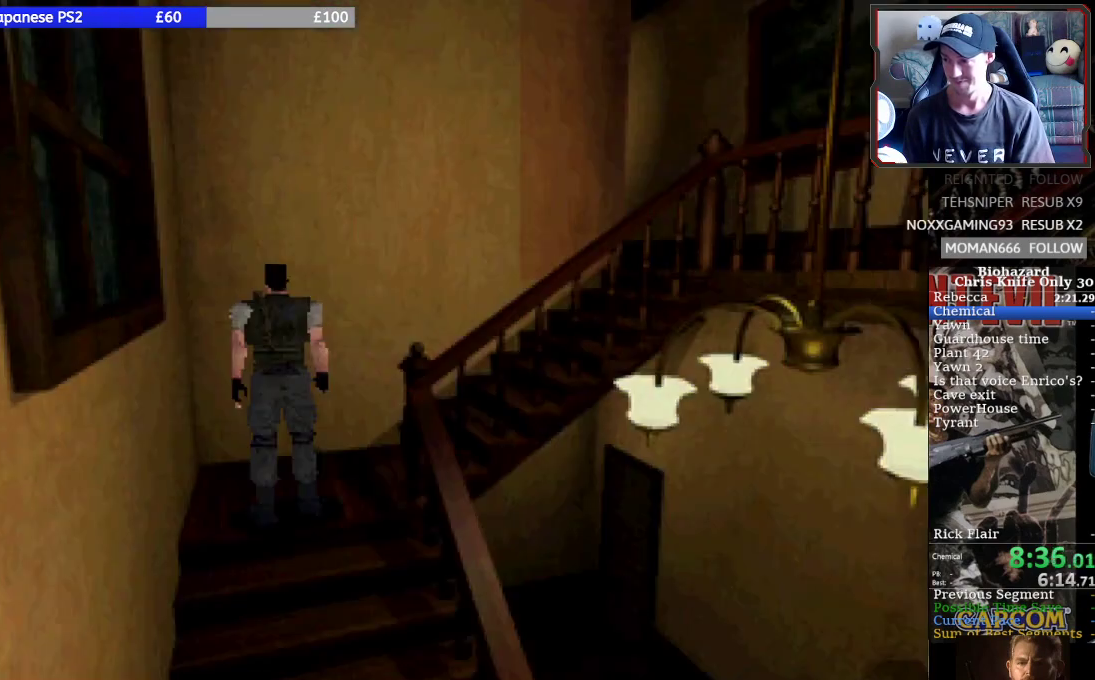
{"buttons": ["SQUARE", "DPAD_UP", "DPAD_RIGHT"], "left_stick": "center", "events": [[67, "CROSS", "down"], [167, "CROSS", "up"], [233, "CROSS", "down"], [333, "CROSS", "up"], [400, "CROSS", "down"], [500, "CROSS", "up"]]}
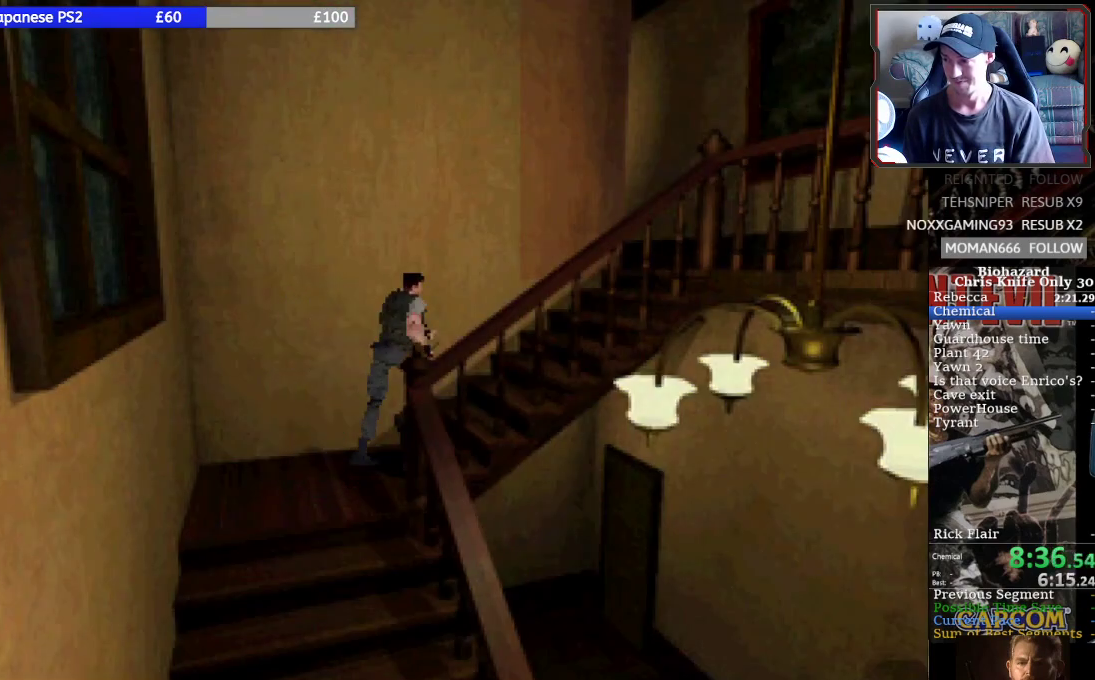
{"buttons": ["CROSS", "SQUARE", "DPAD_UP", "DPAD_RIGHT"], "left_stick": "center", "events": [[67, "CROSS", "down"], [200, "CROSS", "up"], [267, "CROSS", "down"], [367, "CROSS", "up"], [433, "CROSS", "down"]]}
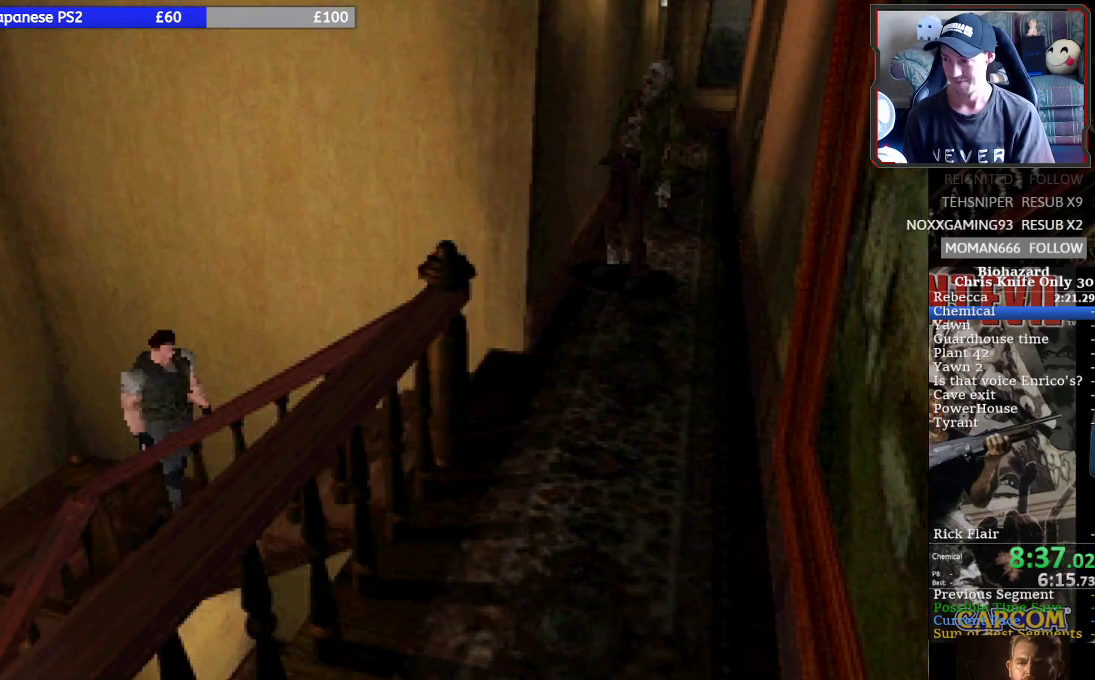
{"buttons": ["SQUARE", "DPAD_UP", "DPAD_RIGHT"], "left_stick": "center", "events": [[33, "CROSS", "up"], [100, "CROSS", "down"], [433, "CROSS", "up"]]}
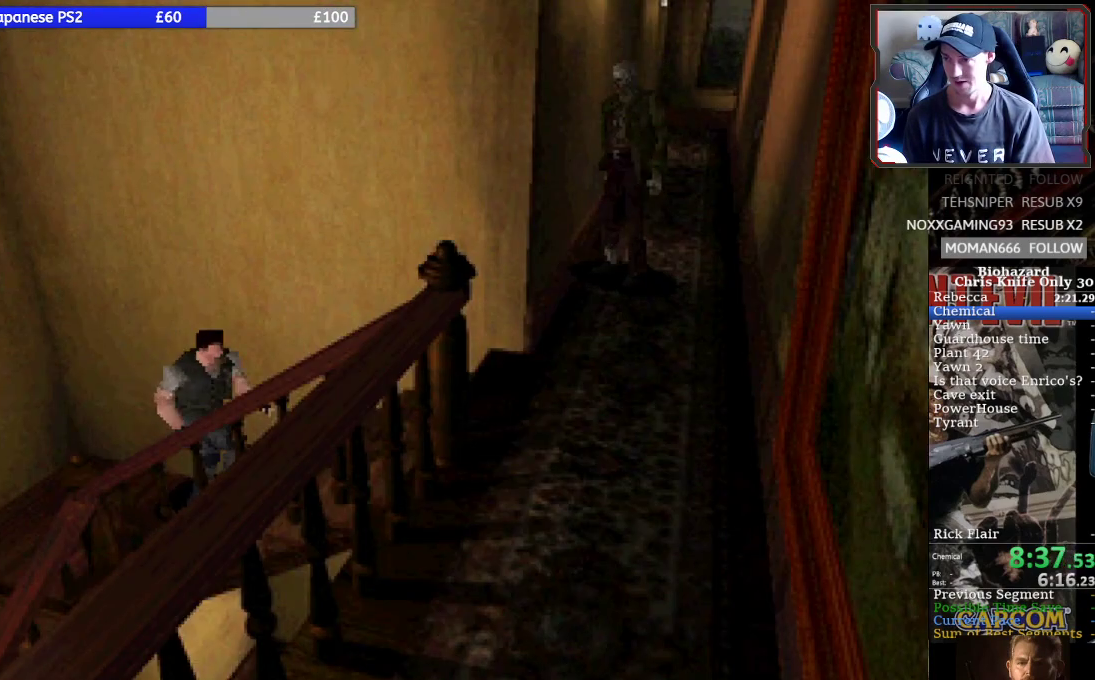
{"buttons": ["SQUARE", "DPAD_UP", "DPAD_RIGHT"], "left_stick": "center", "events": []}
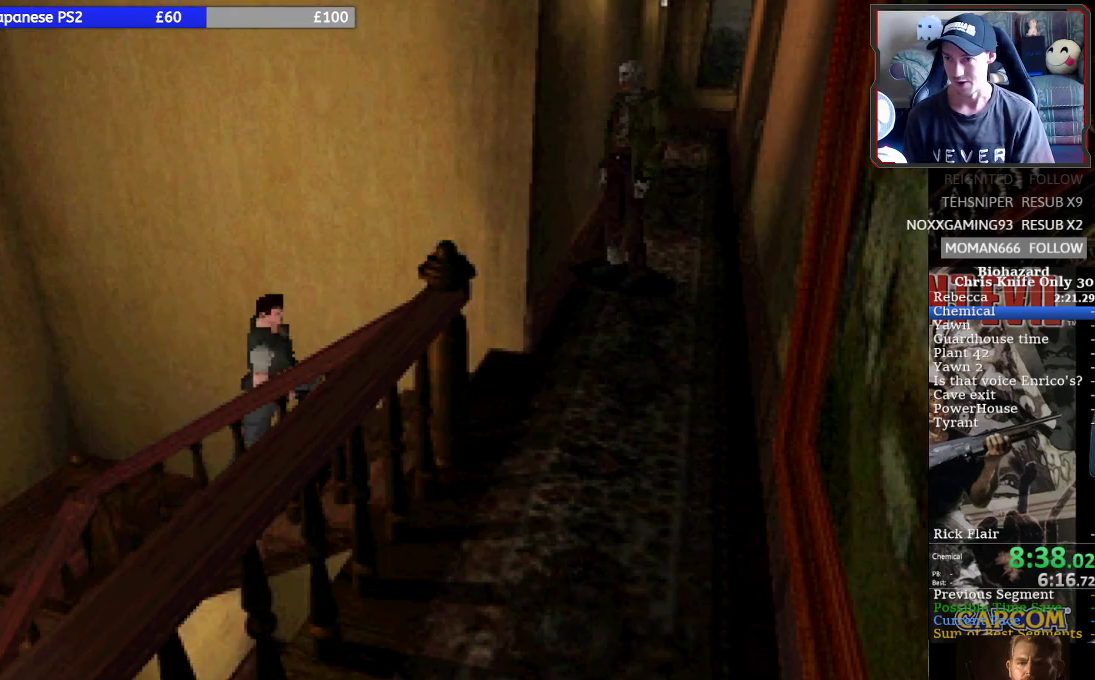
{"buttons": ["SQUARE", "DPAD_UP", "DPAD_RIGHT"], "left_stick": "center", "events": []}